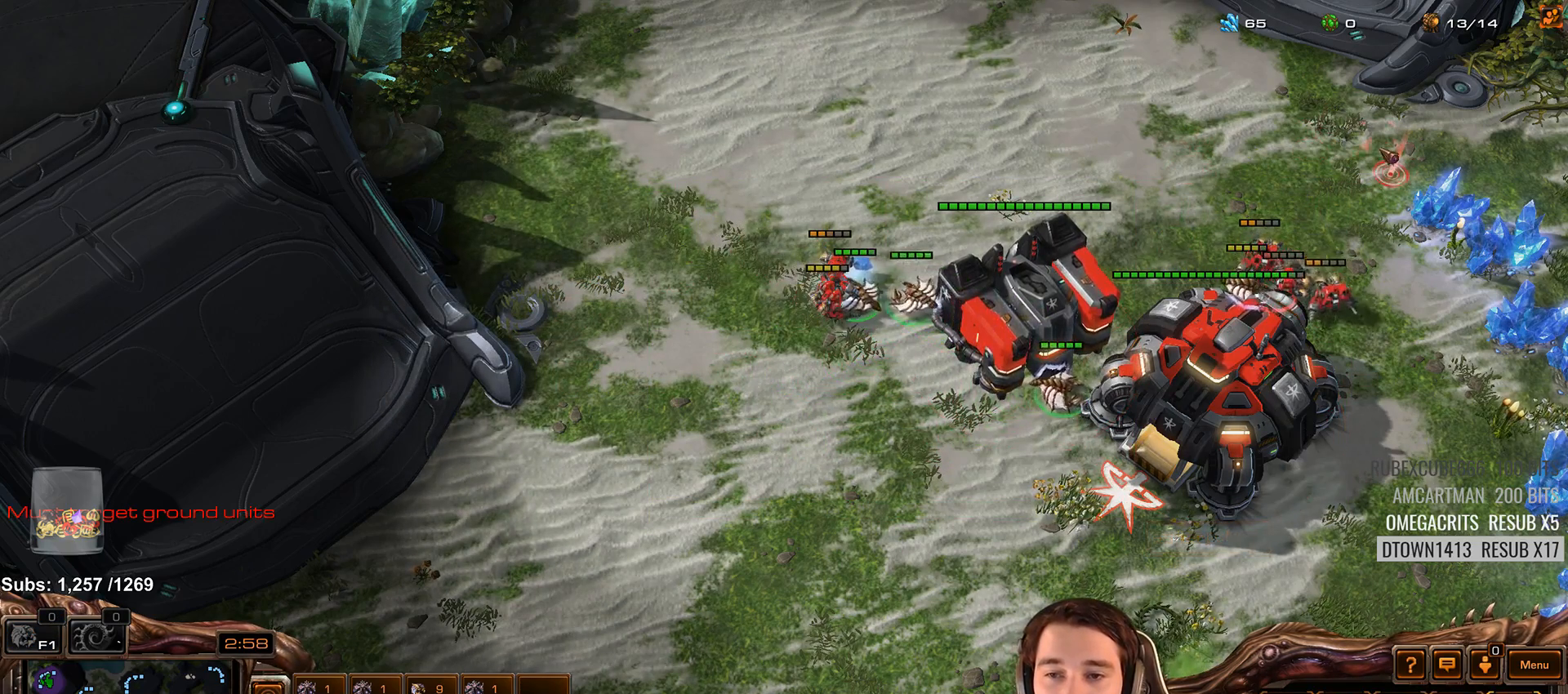
Gameplay with keyboard; each line is a JSON object with the keys held at the frame after it. "events" lists presses ("down") and releases ("up") of "1", "2", "3", "4", "5", "6", "7", "a", "alt", "b", "c", "caps_lock", "ctrl", "d", "e", "escape", "f", "f1", "f2", "f3", "f4", "f5", "f6", "f7", "g", "h", "q", "r", "s", "shift", "space", "super", "t", "tab", "tilde", "v", "w", "x", "y" and "z" between this image and that frame as [ms after this image, input, new state], when the widget could be followed in between. No other keys are recorded. Mouse input is not recorded.
{"keys": [], "events": [[250, "4", "down"], [300, "4", "up"], [433, "shift", "down"], [483, "shift", "up"]]}
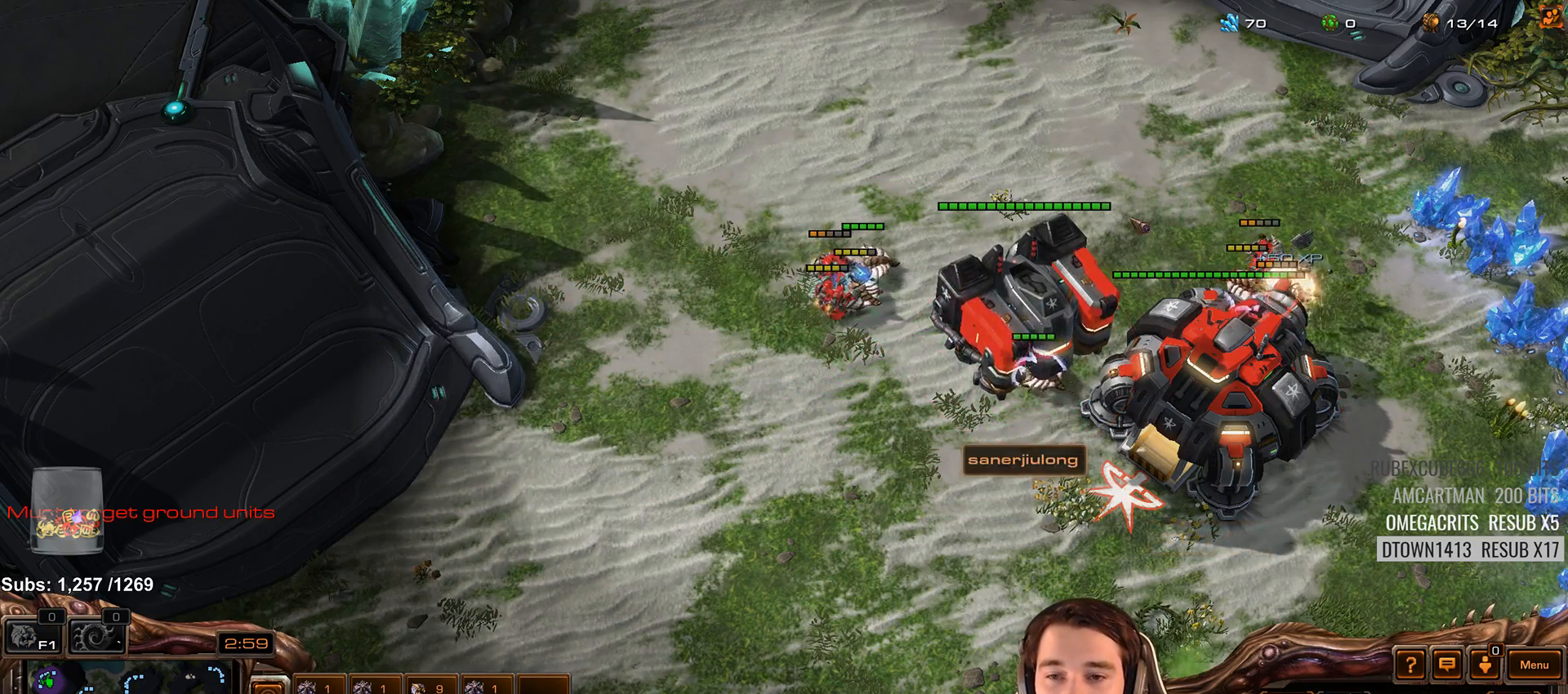
{"keys": [], "events": []}
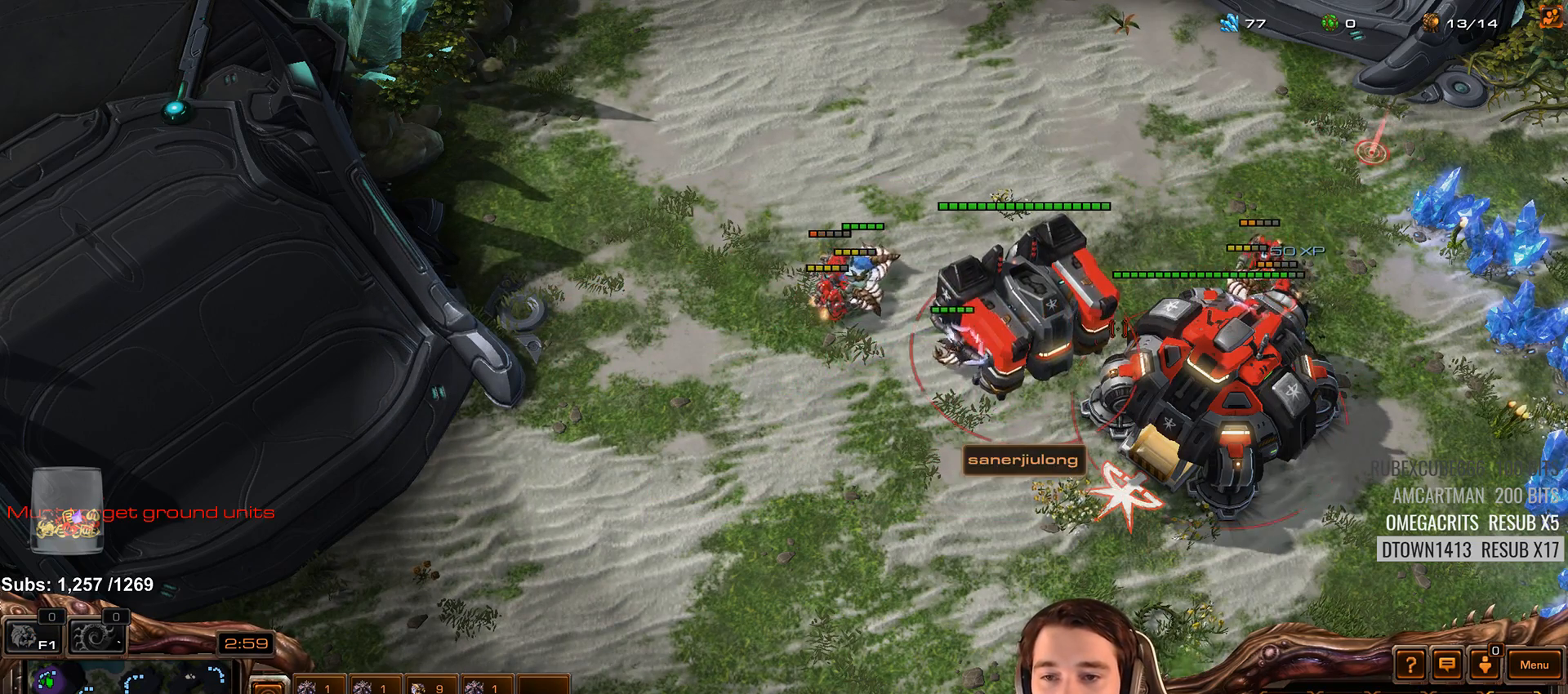
{"keys": [], "events": []}
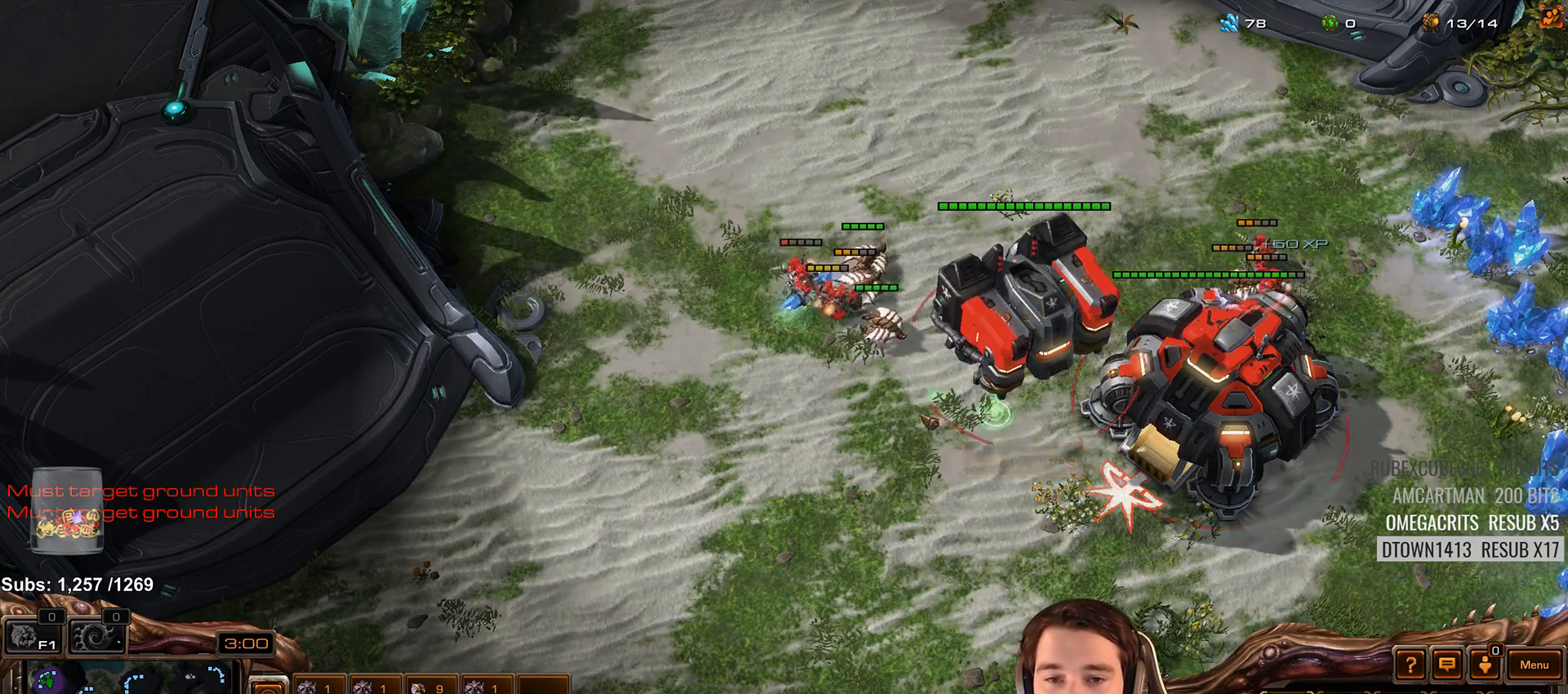
{"keys": ["shift"], "events": [[100, "shift", "down"], [183, "shift", "up"], [483, "shift", "down"]]}
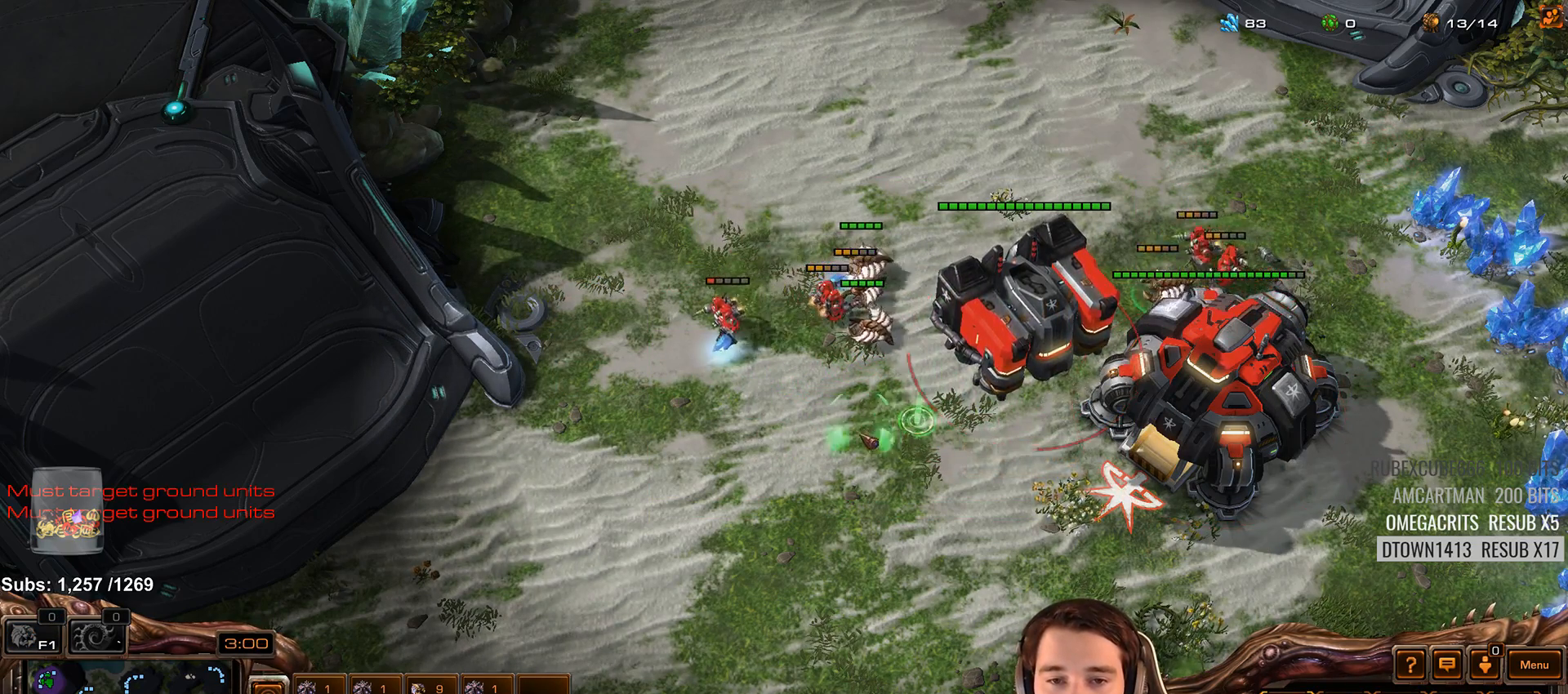
{"keys": [], "events": [[83, "shift", "up"]]}
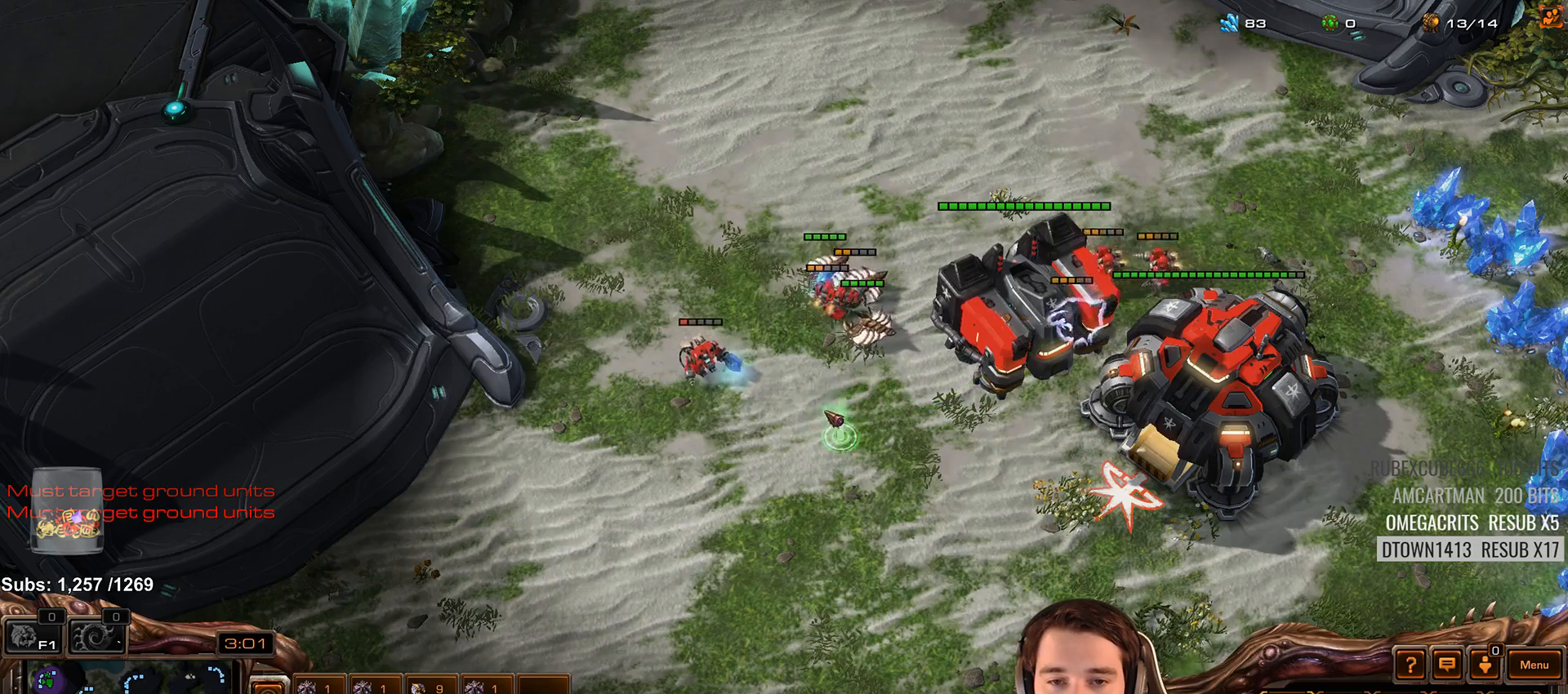
{"keys": ["a"], "events": [[417, "a", "down"]]}
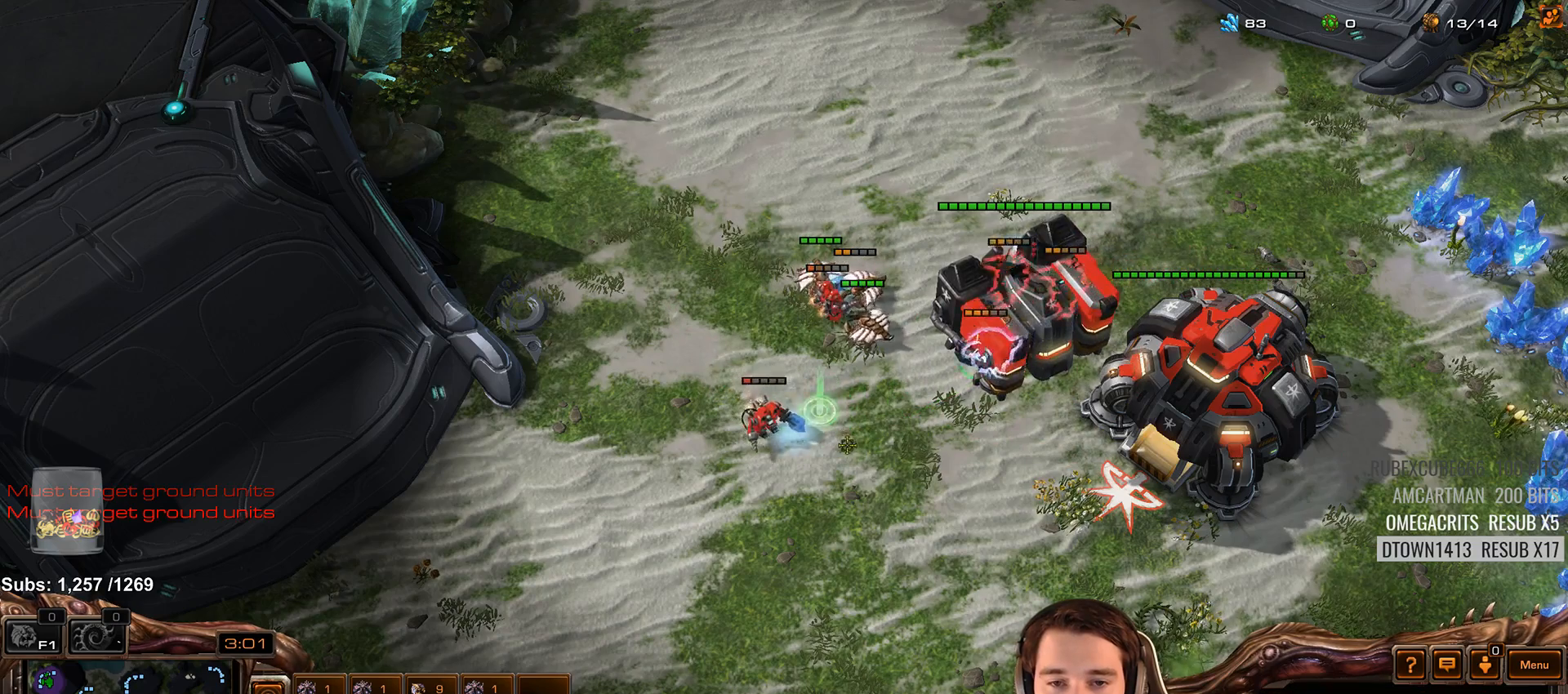
{"keys": [], "events": [[17, "a", "up"], [100, "a", "down"], [183, "a", "up"]]}
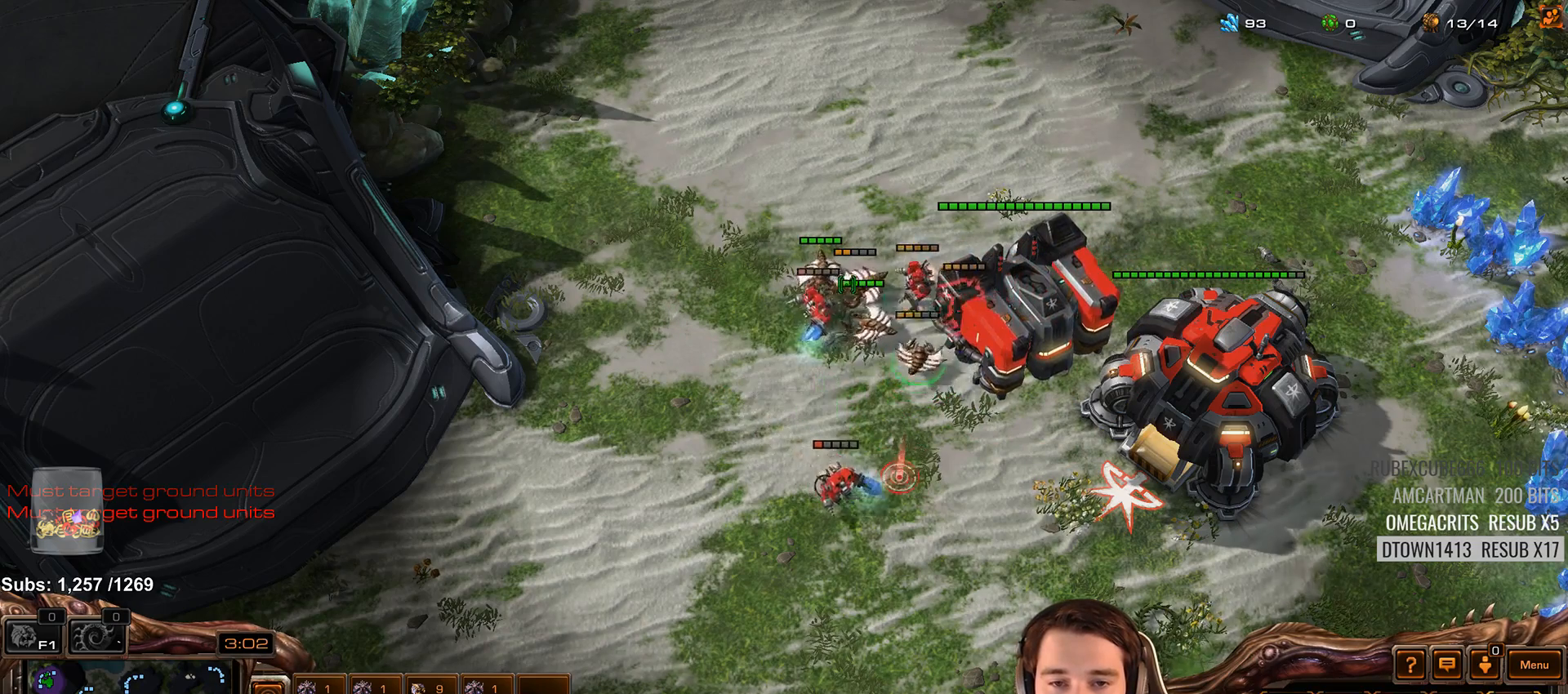
{"keys": [], "events": []}
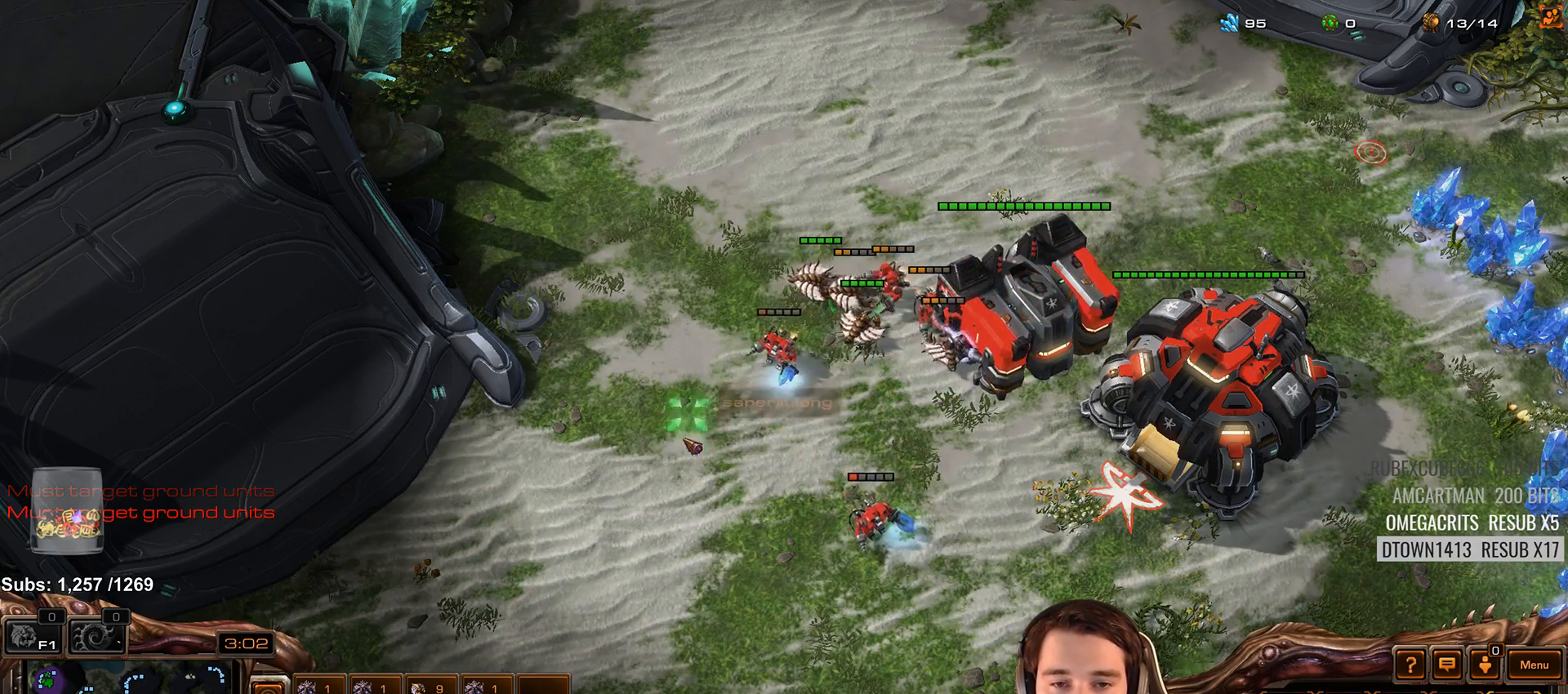
{"keys": [], "events": []}
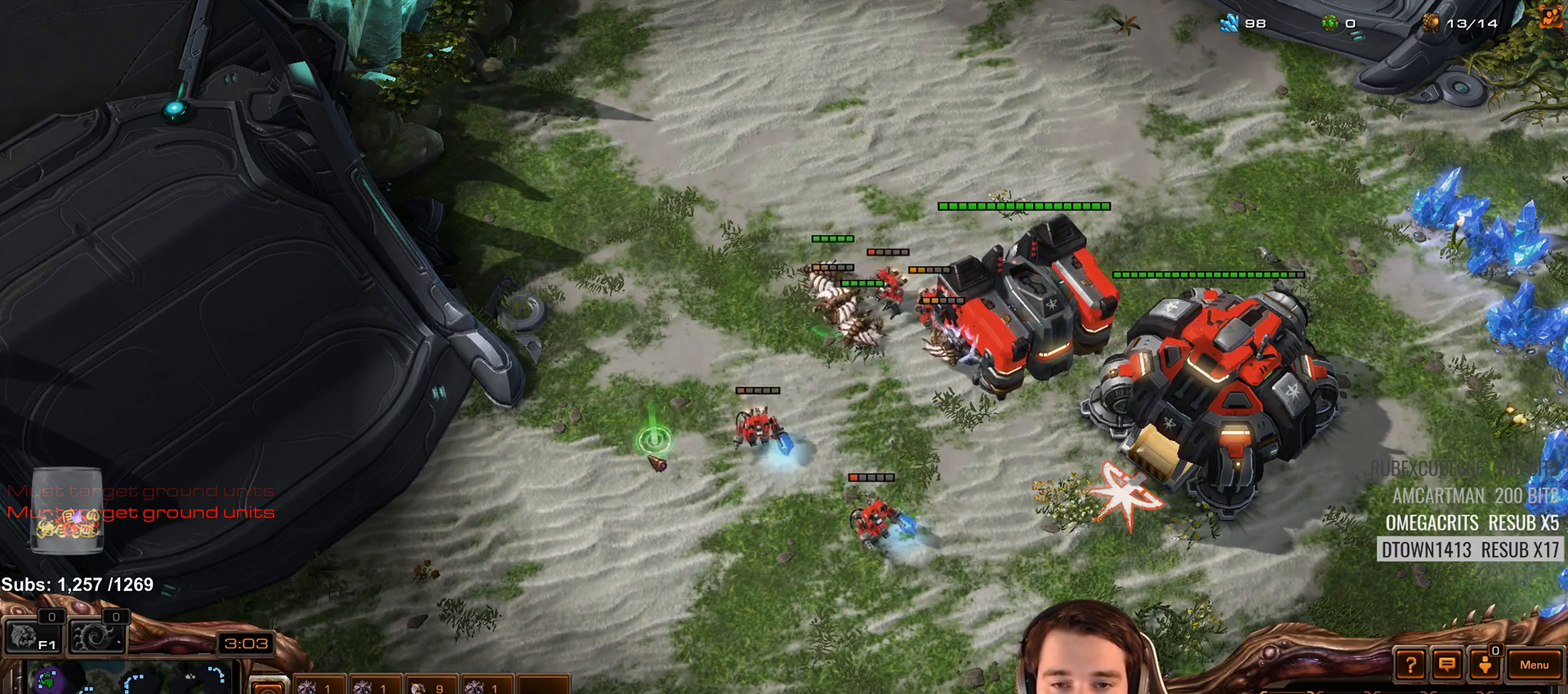
{"keys": [], "events": [[133, "a", "down"], [217, "a", "up"], [367, "a", "down"], [450, "a", "up"]]}
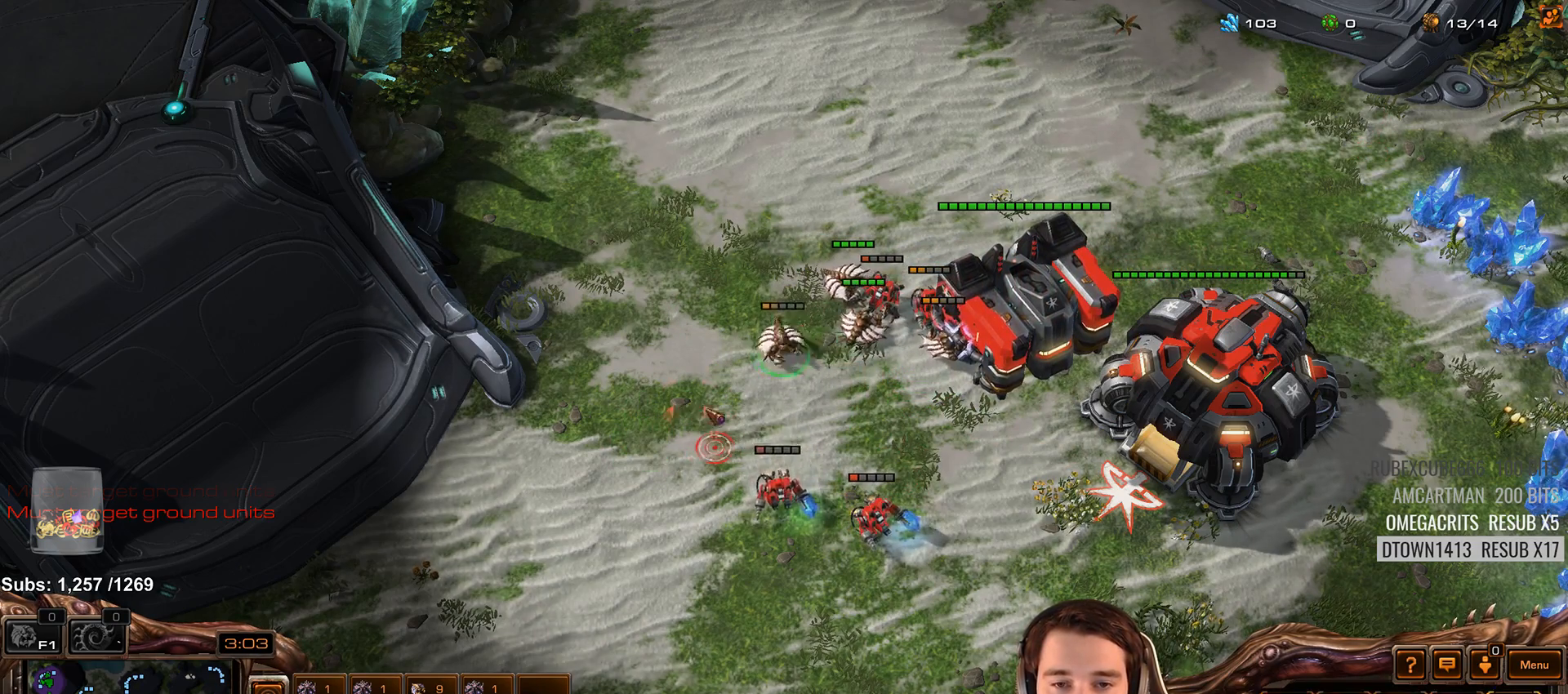
{"keys": ["a"], "events": [[50, "a", "down"], [133, "a", "up"], [233, "a", "down"], [317, "a", "up"], [450, "a", "down"]]}
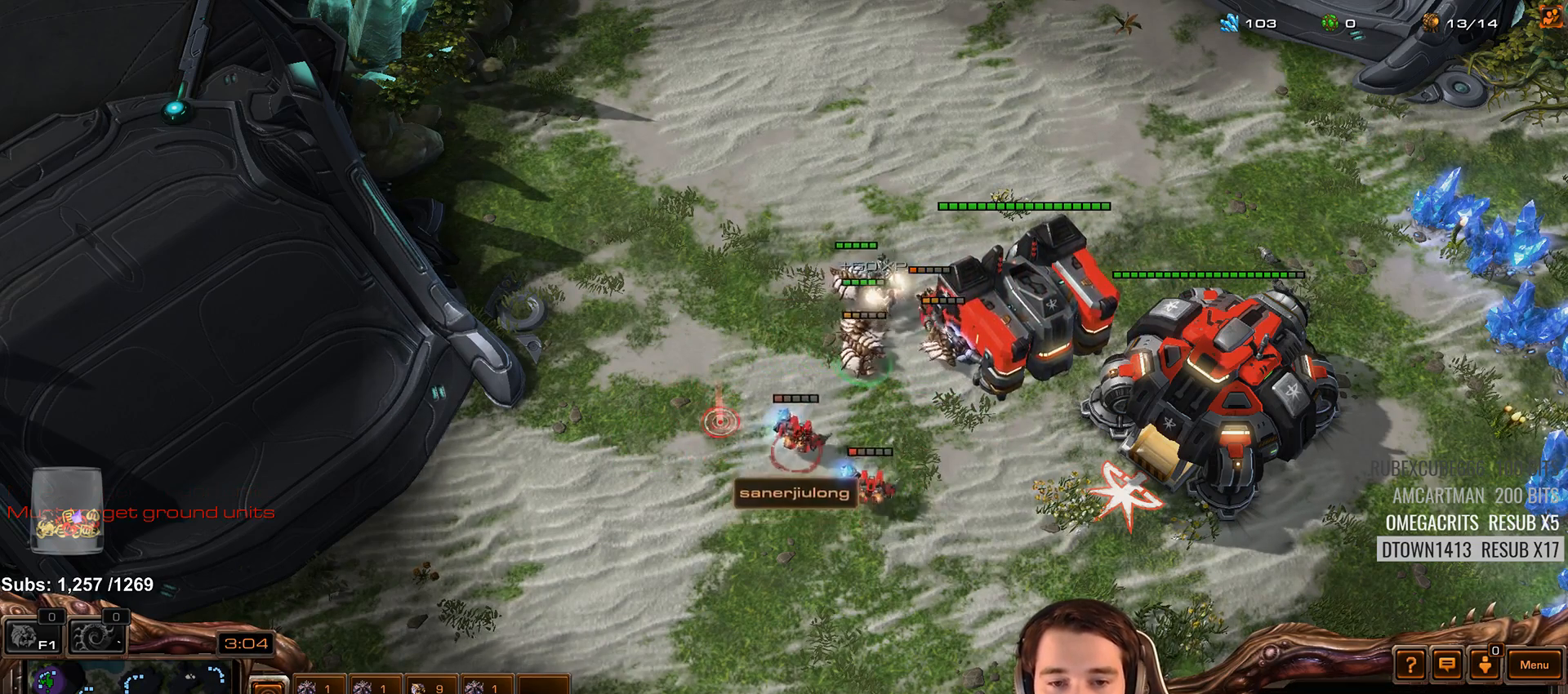
{"keys": ["a"], "events": [[100, "a", "up"], [200, "a", "down"], [300, "a", "up"], [400, "a", "down"]]}
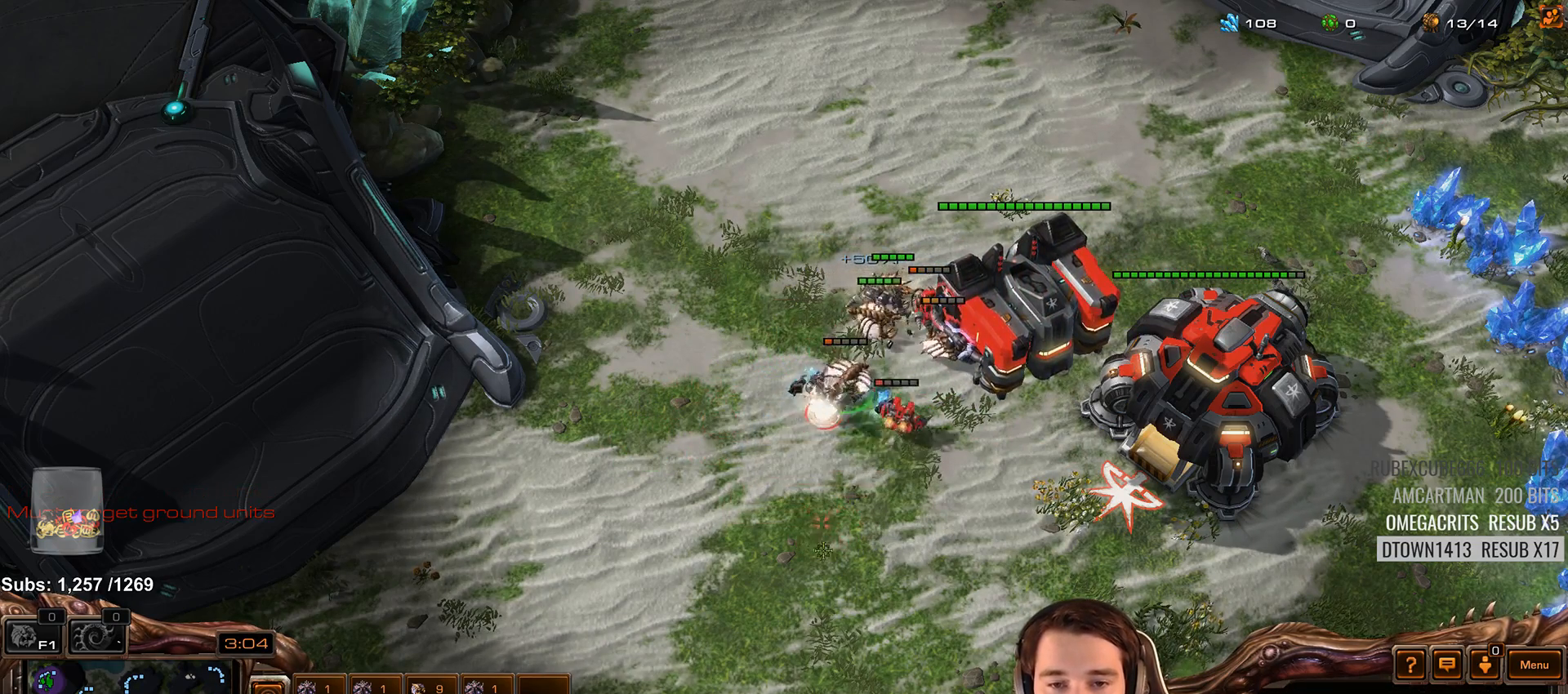
{"keys": ["a"], "events": [[17, "a", "up"], [217, "a", "down"], [317, "a", "up"], [417, "a", "down"]]}
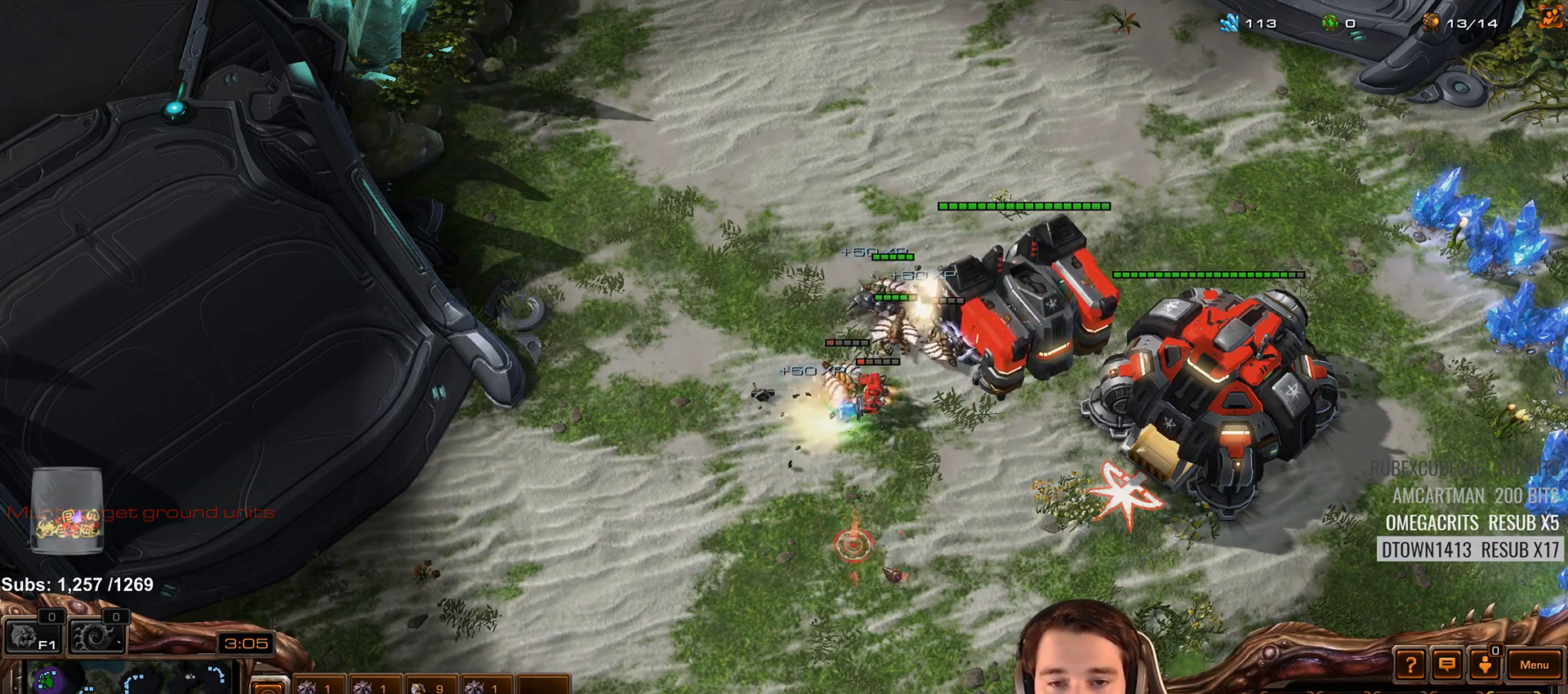
{"keys": [], "events": [[17, "a", "up"], [117, "a", "down"], [217, "a", "up"]]}
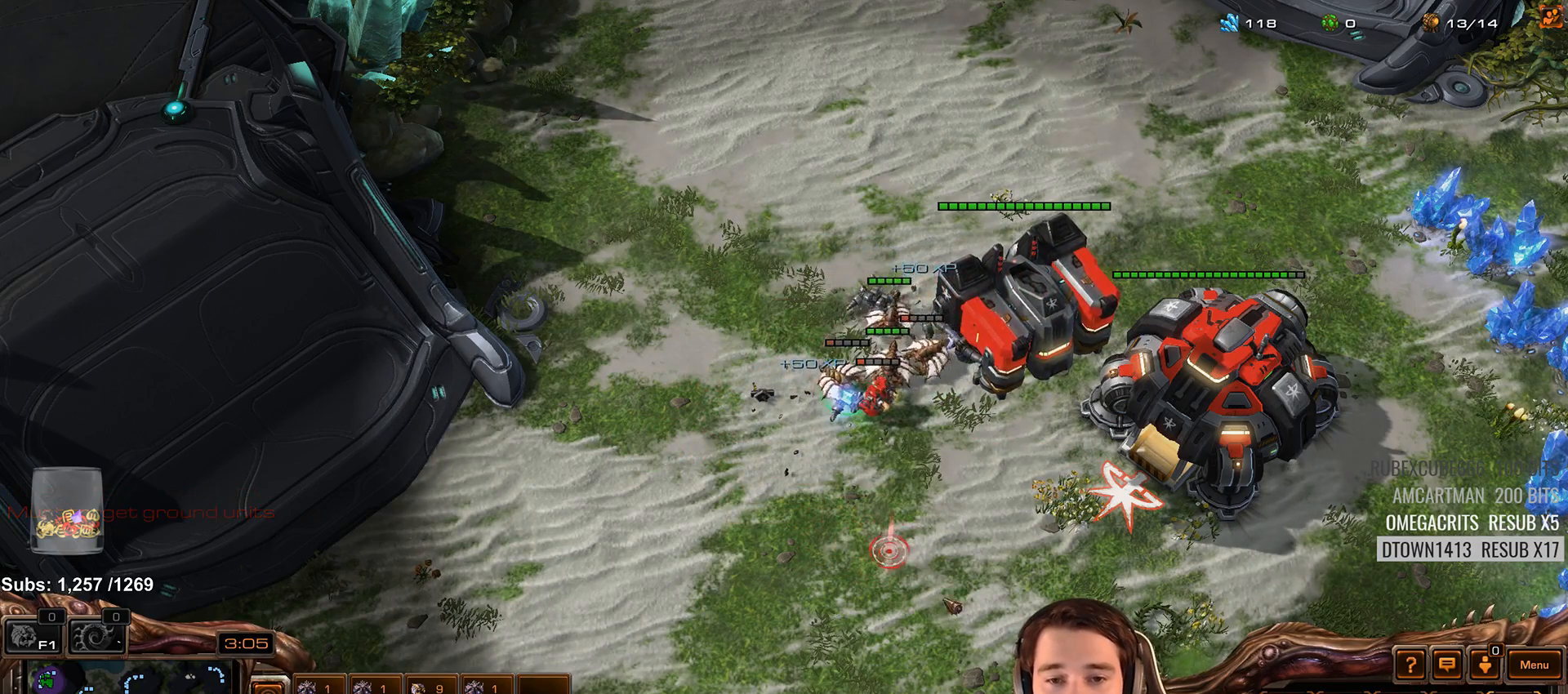
{"keys": [], "events": [[117, "a", "down"], [200, "a", "up"]]}
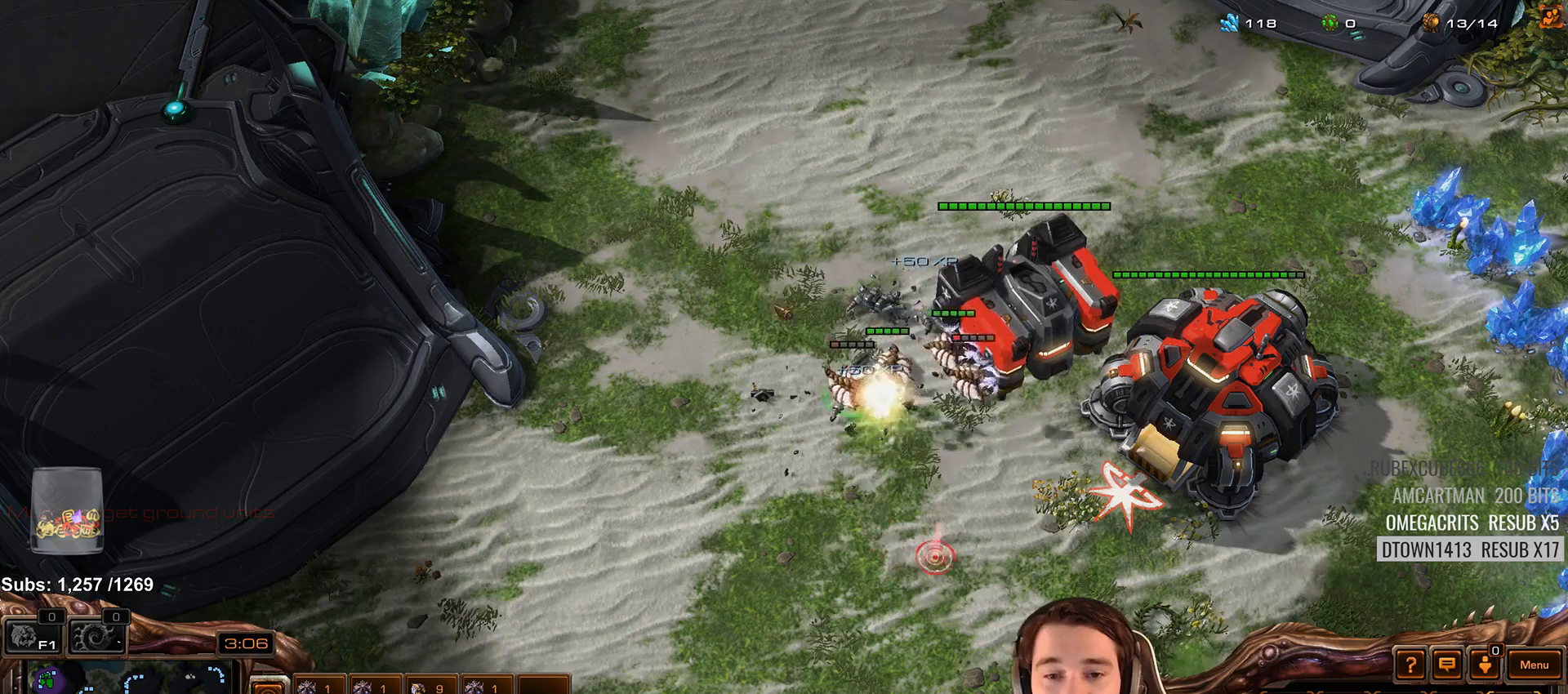
{"keys": [], "events": []}
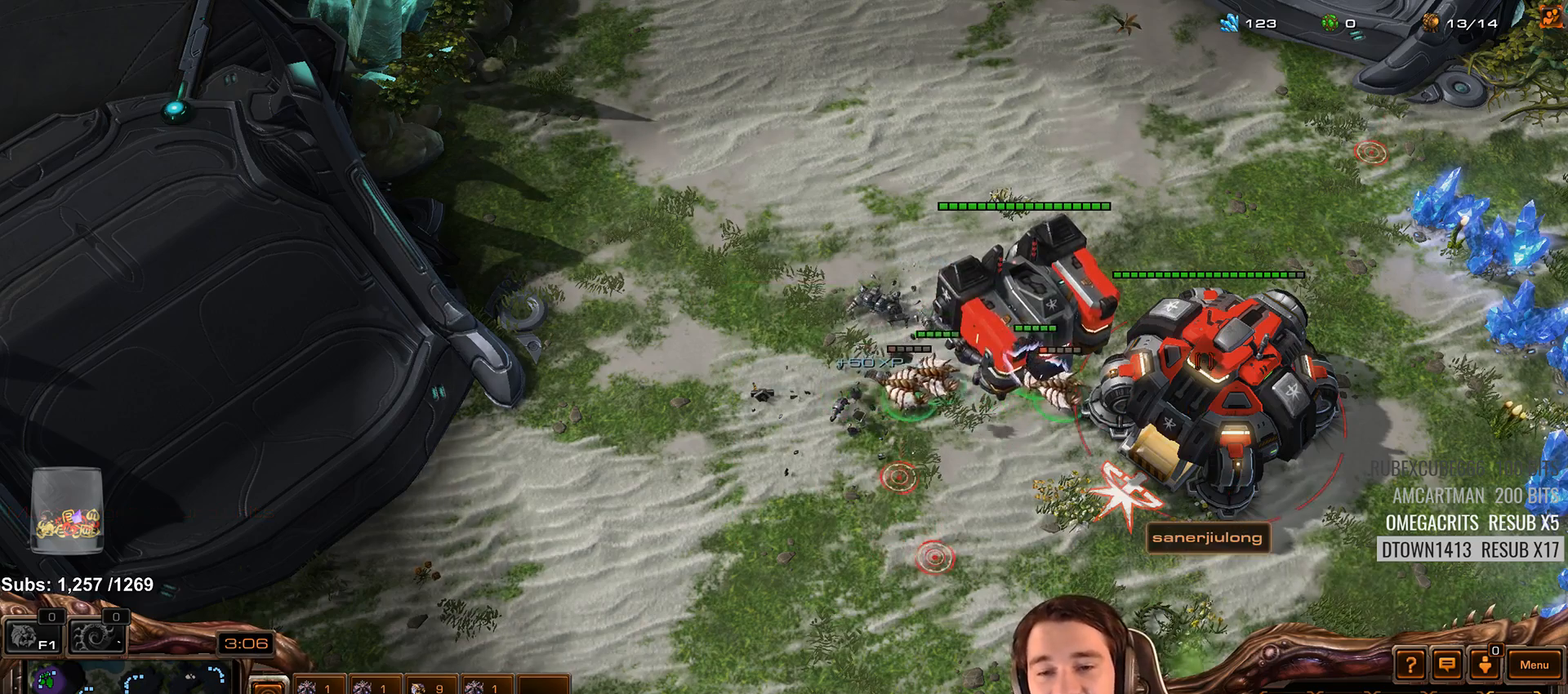
{"keys": ["shift"], "events": [[150, "shift", "down"], [233, "shift", "up"], [467, "shift", "down"]]}
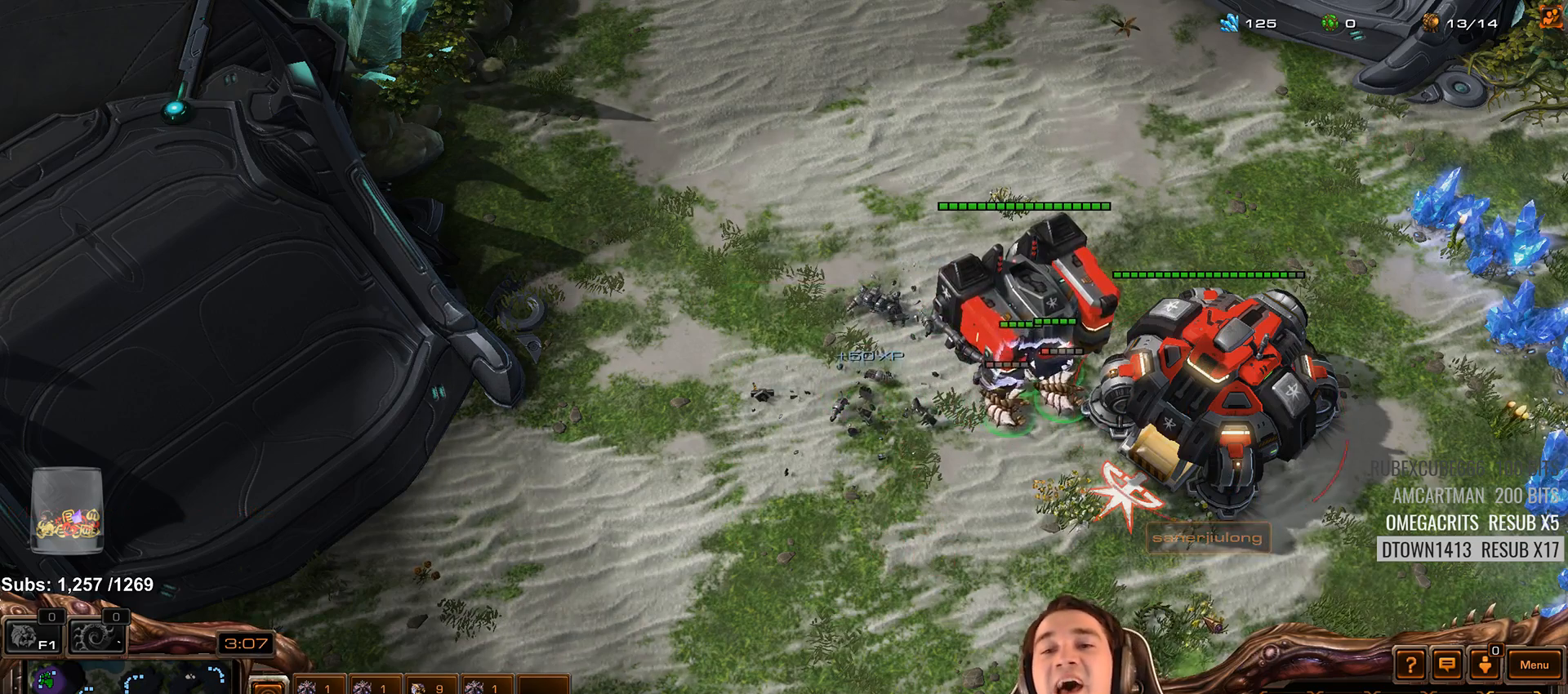
{"keys": [], "events": [[100, "shift", "up"], [283, "shift", "down"], [383, "shift", "up"]]}
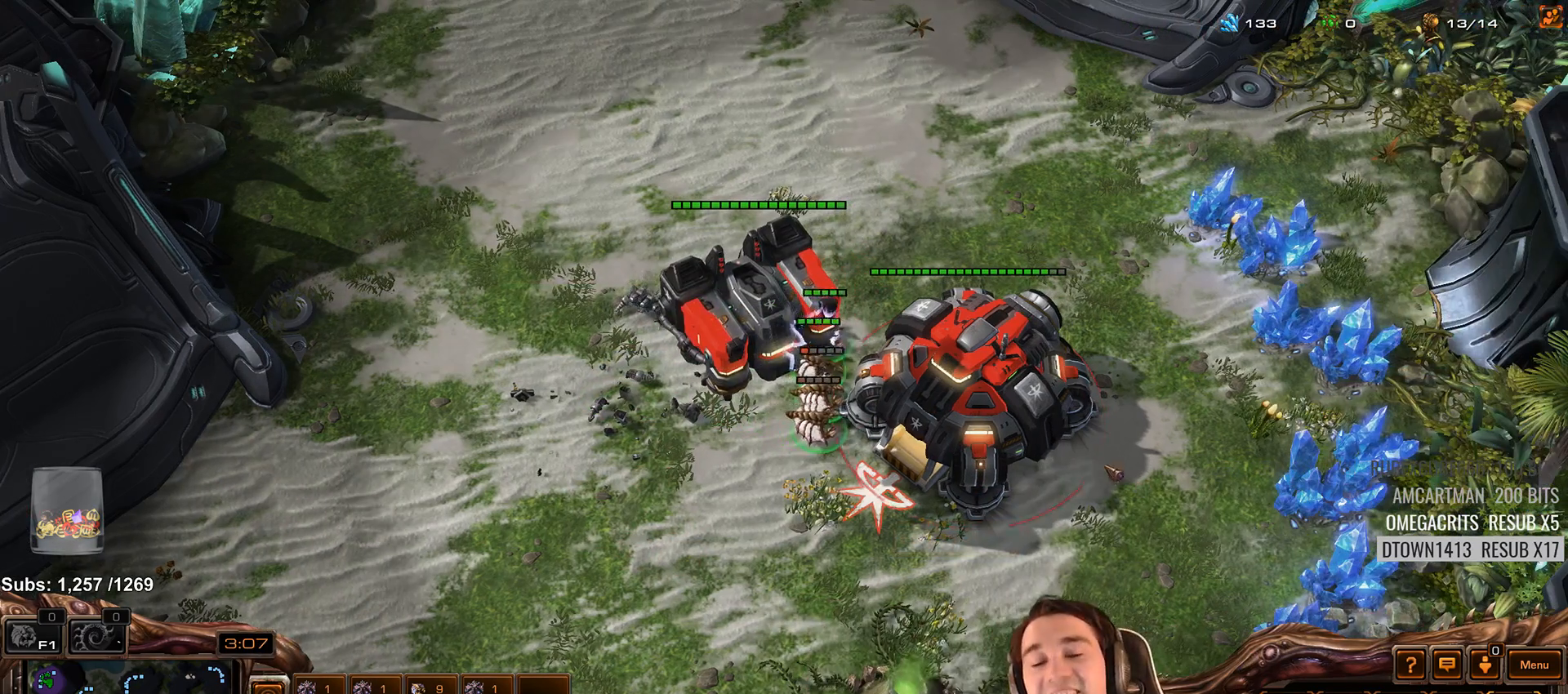
{"keys": [], "events": [[150, "shift", "down"], [300, "shift", "up"]]}
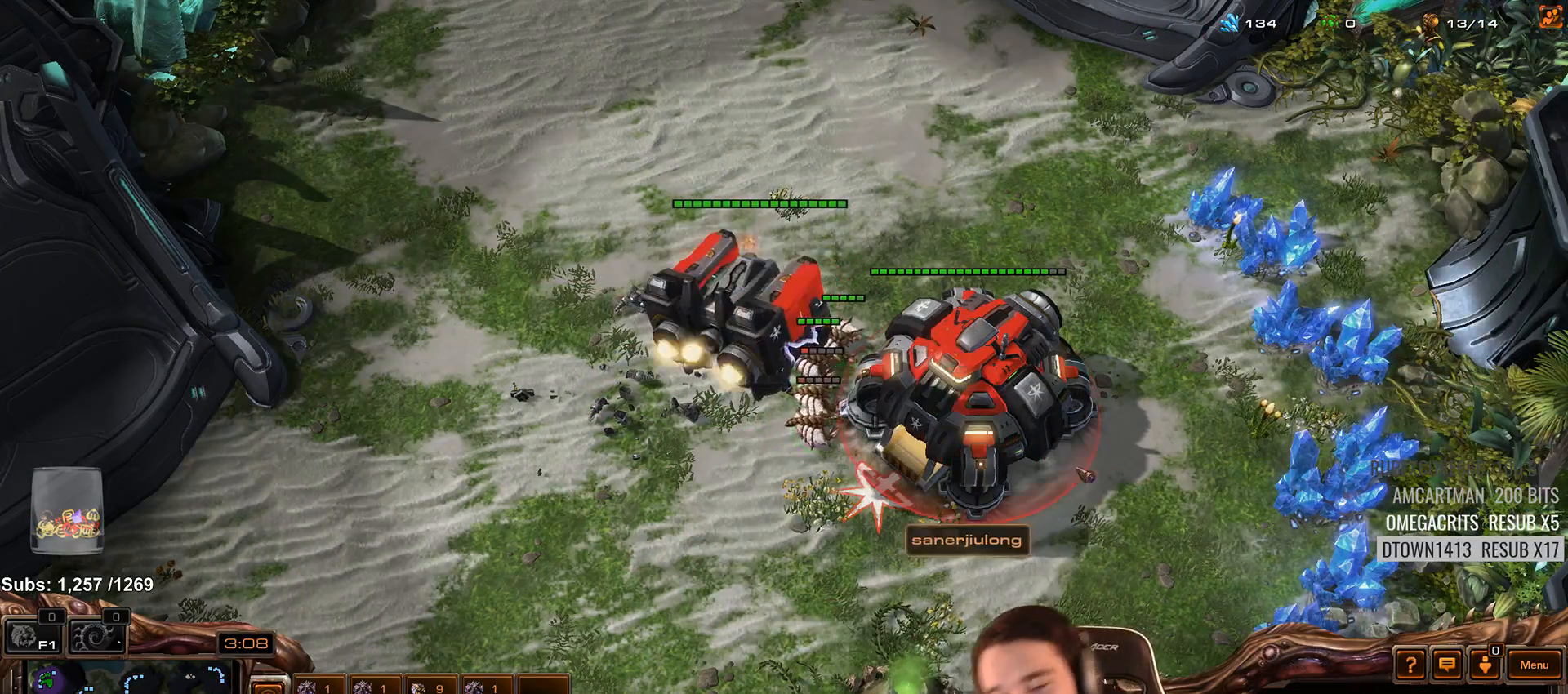
{"keys": ["4"], "events": [[133, "4", "down"], [233, "4", "up"], [300, "4", "down"], [383, "4", "up"], [433, "4", "down"]]}
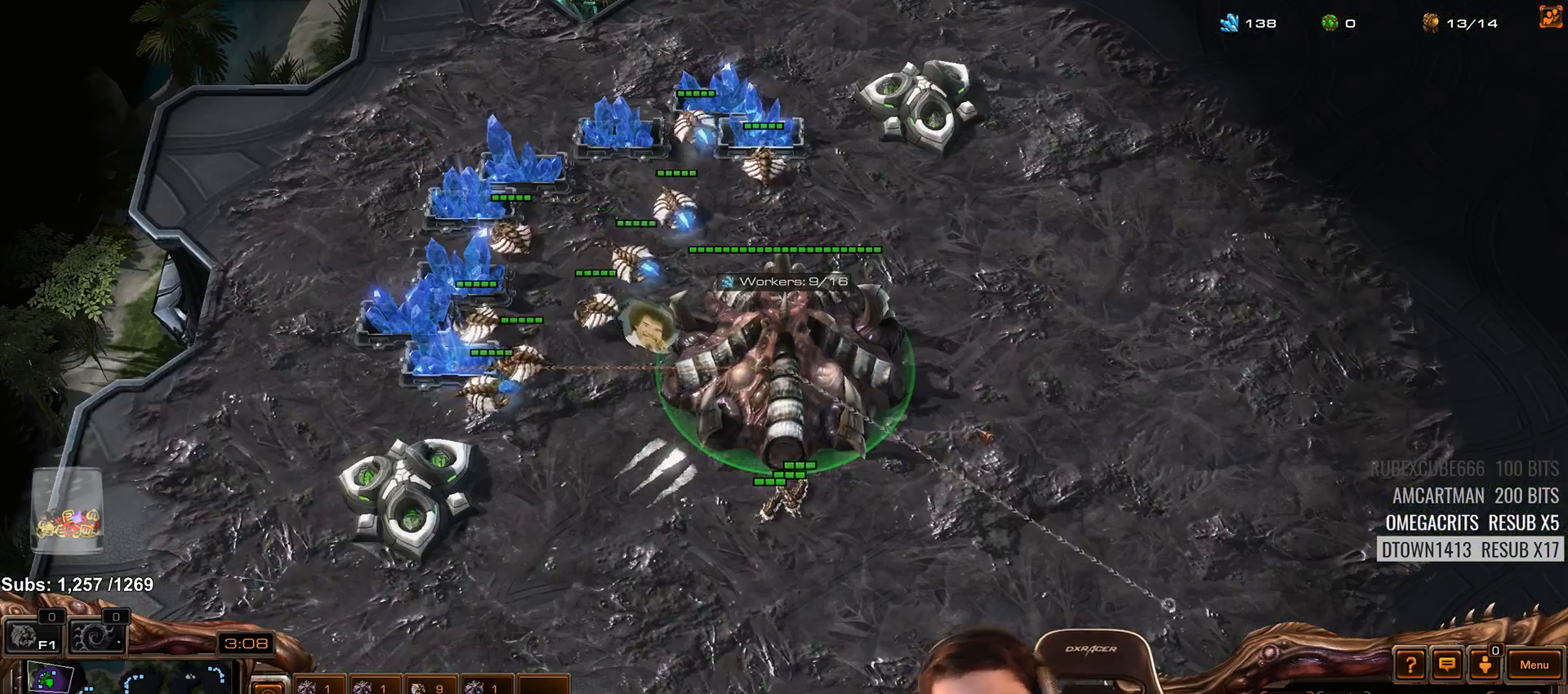
{"keys": ["d", "s"], "events": [[67, "4", "up"], [100, "shift", "down"], [200, "4", "down"], [200, "shift", "up"], [267, "4", "up"], [333, "4", "down"], [400, "4", "up"], [467, "s", "down"], [500, "d", "down"]]}
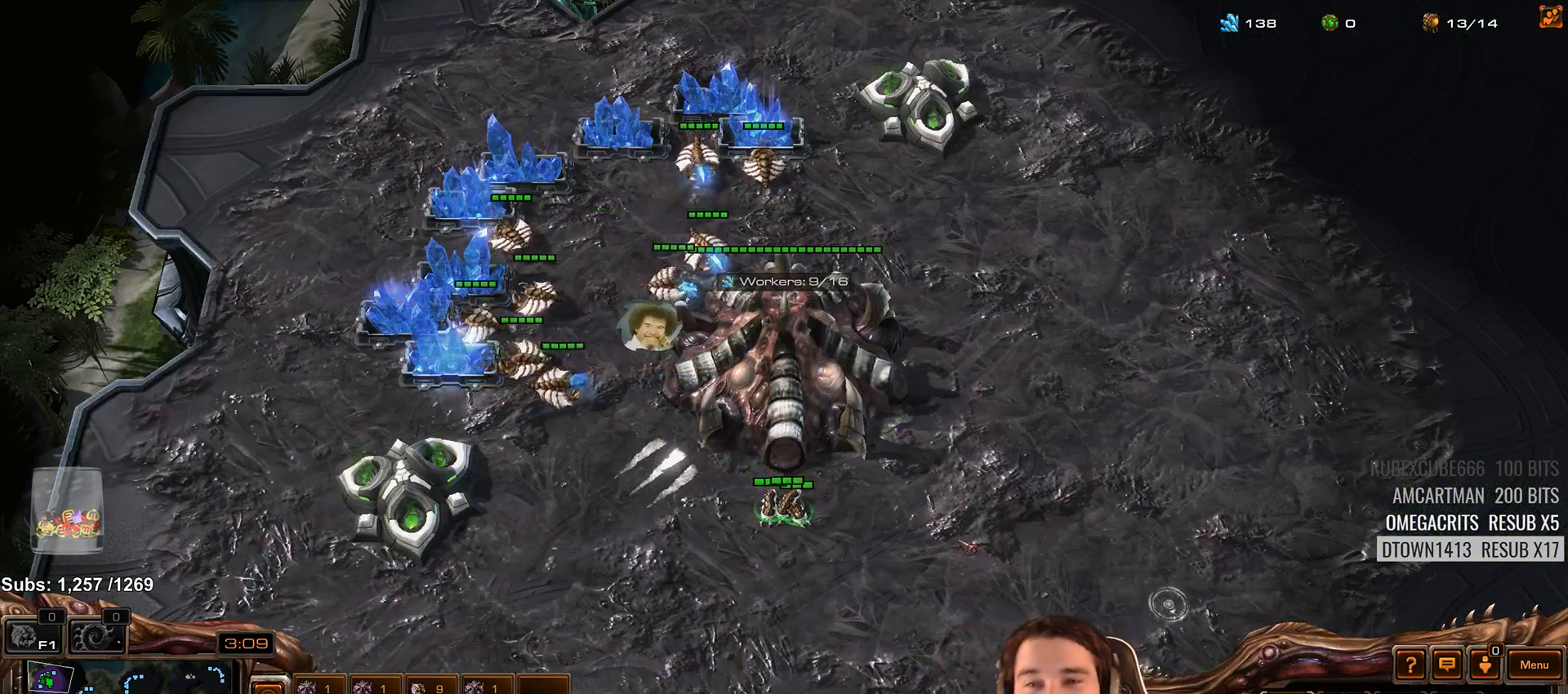
{"keys": ["d"], "events": [[33, "s", "up"], [117, "d", "up"], [167, "d", "down"], [350, "d", "up"], [417, "d", "down"]]}
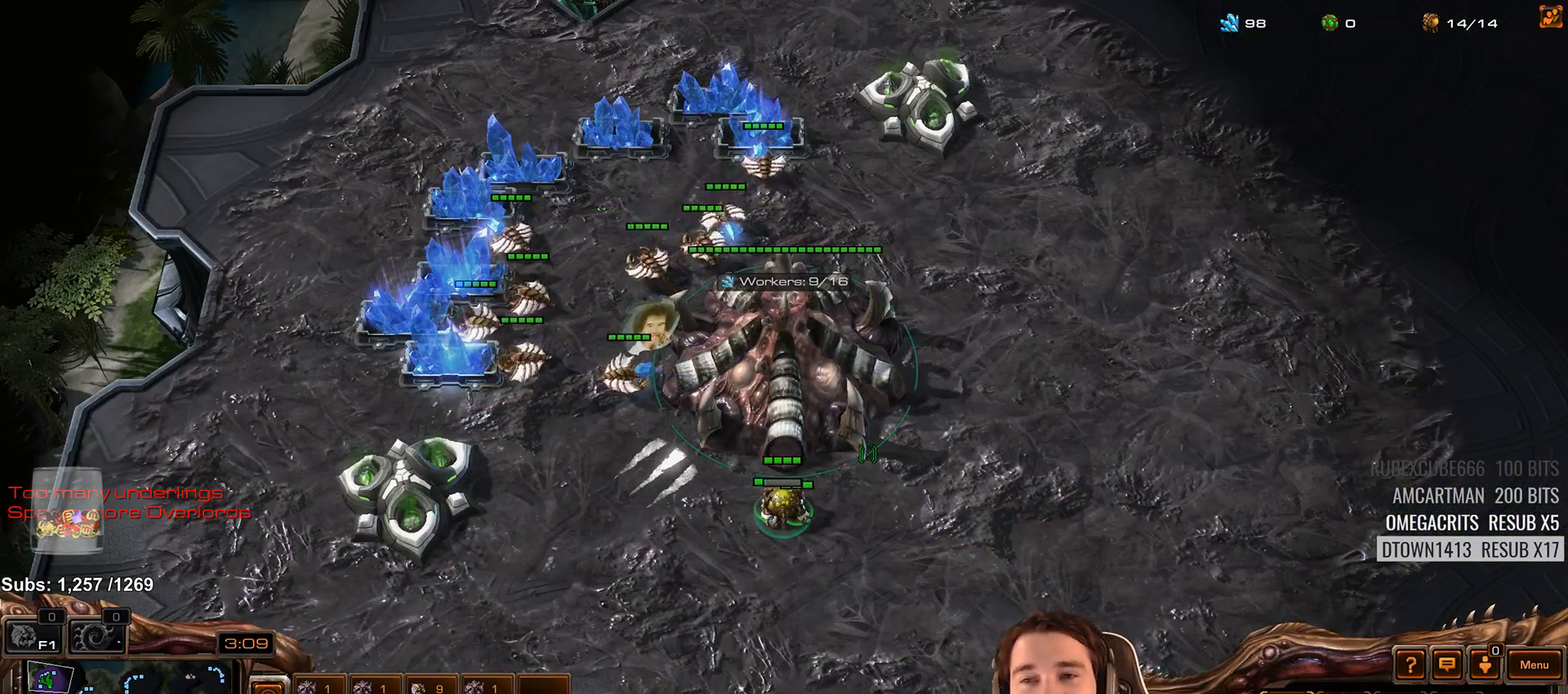
{"keys": ["4"], "events": [[200, "d", "up"], [317, "4", "down"], [400, "4", "up"], [483, "4", "down"]]}
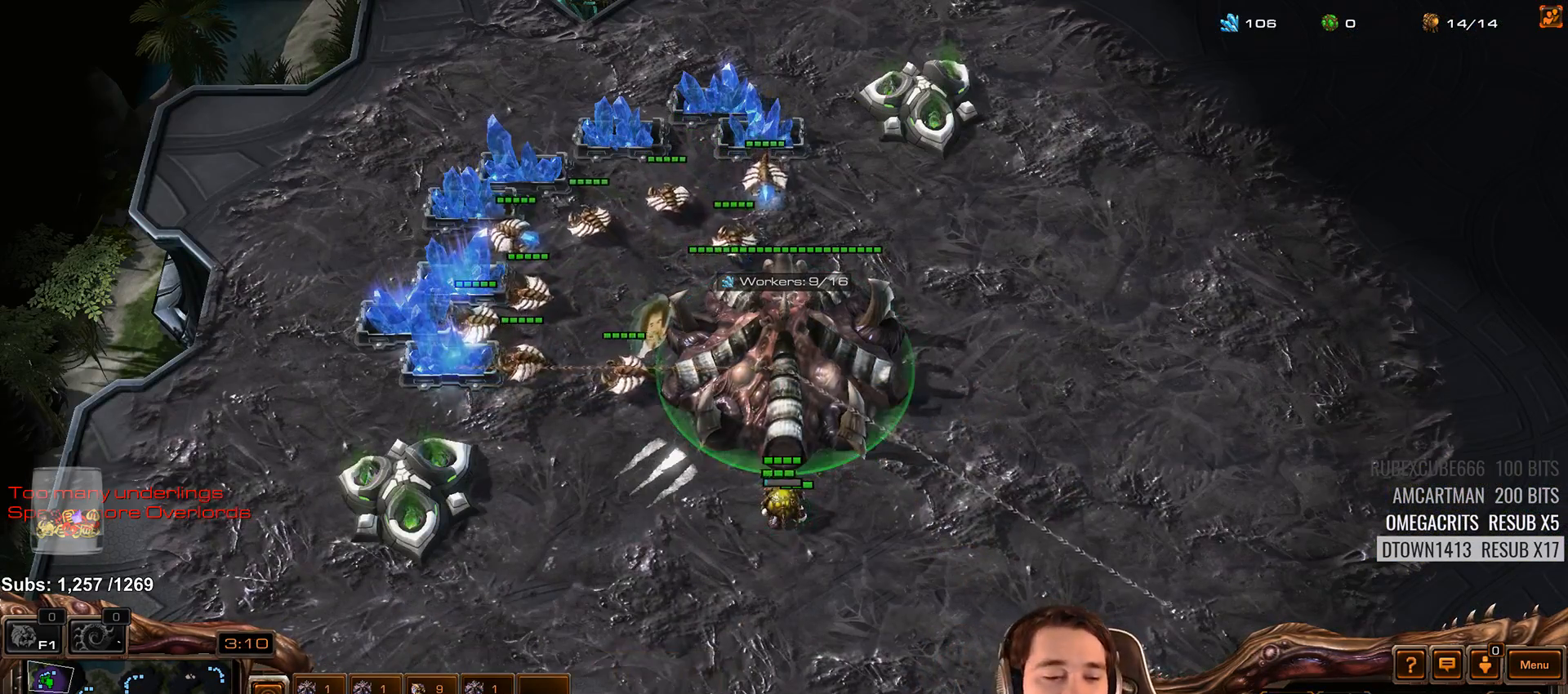
{"keys": [], "events": [[67, "4", "up"], [150, "4", "down"], [217, "4", "up"], [317, "shift", "down"], [433, "shift", "up"]]}
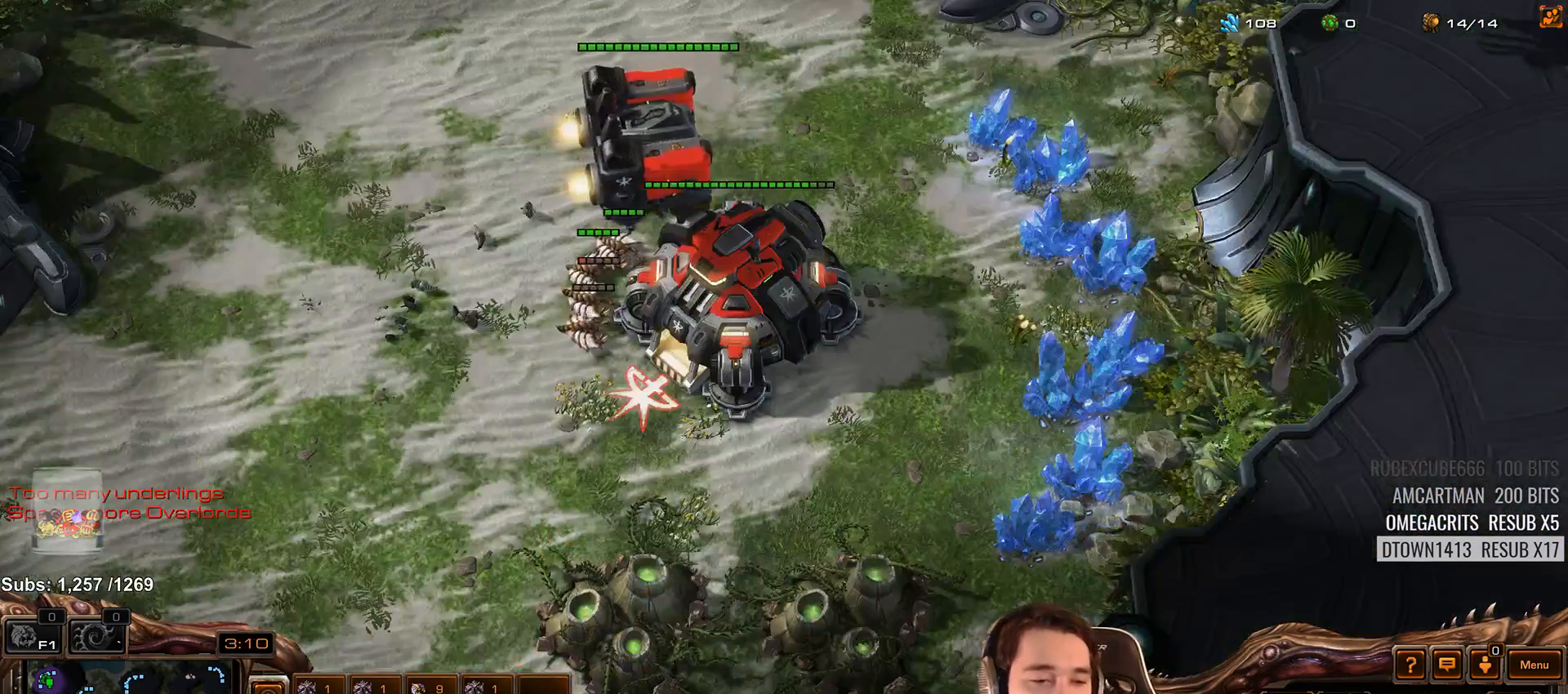
{"keys": ["shift"], "events": [[17, "4", "down"], [133, "4", "up"], [183, "shift", "down"], [267, "4", "down"], [300, "shift", "up"], [383, "4", "up"], [417, "shift", "down"]]}
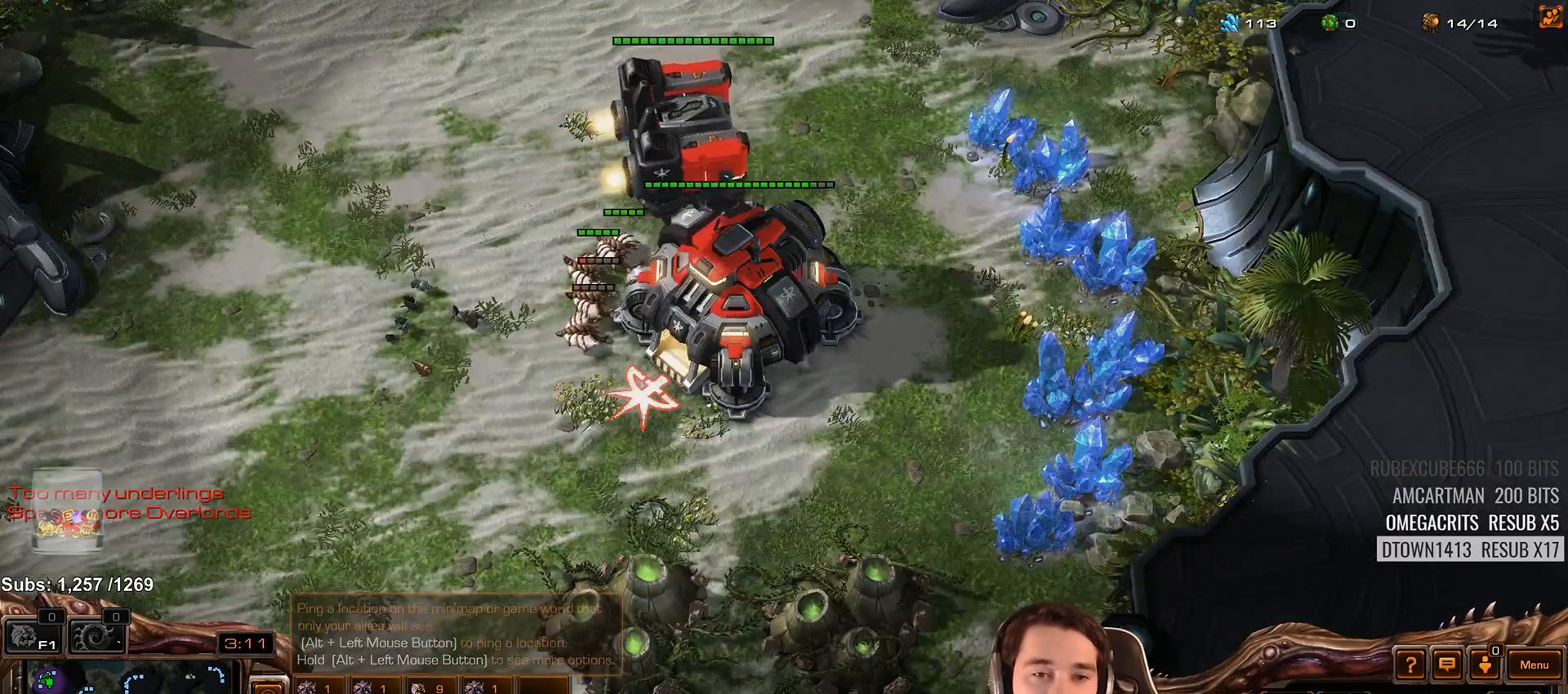
{"keys": [], "events": [[50, "shift", "up"], [267, "4", "down"], [333, "4", "up"]]}
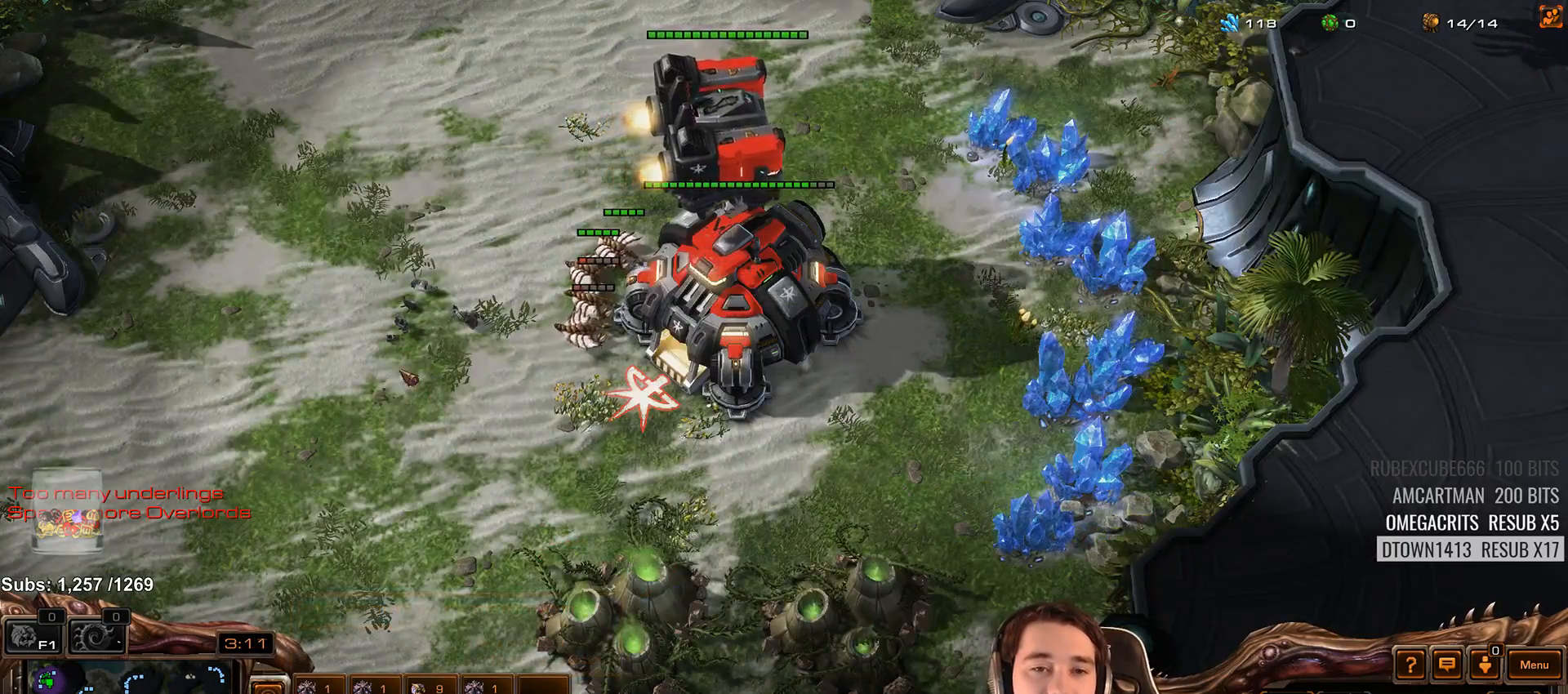
{"keys": ["4"], "events": [[83, "4", "down"], [200, "4", "up"], [300, "shift", "down"], [417, "shift", "up"], [483, "4", "down"]]}
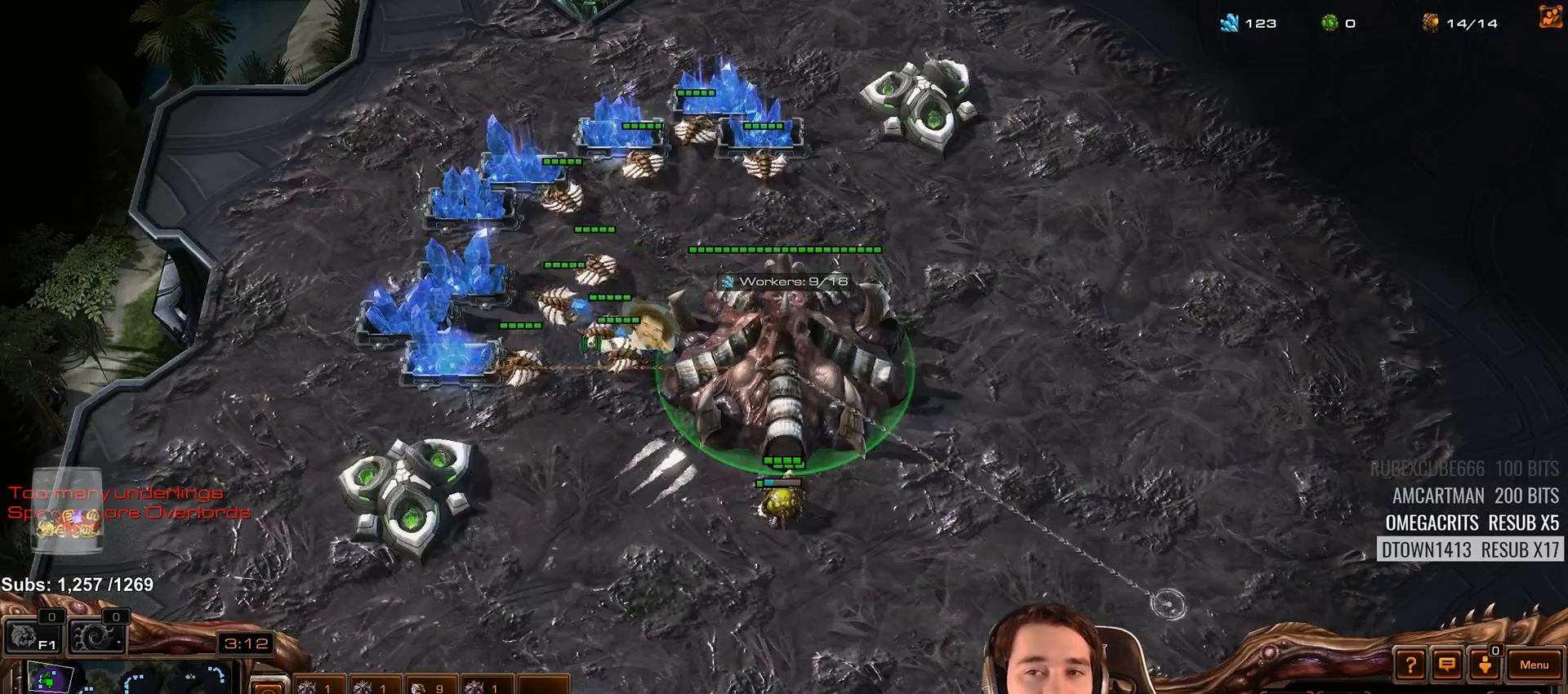
{"keys": [], "events": [[83, "4", "up"], [167, "4", "down"], [250, "4", "up"], [333, "4", "down"], [433, "4", "up"]]}
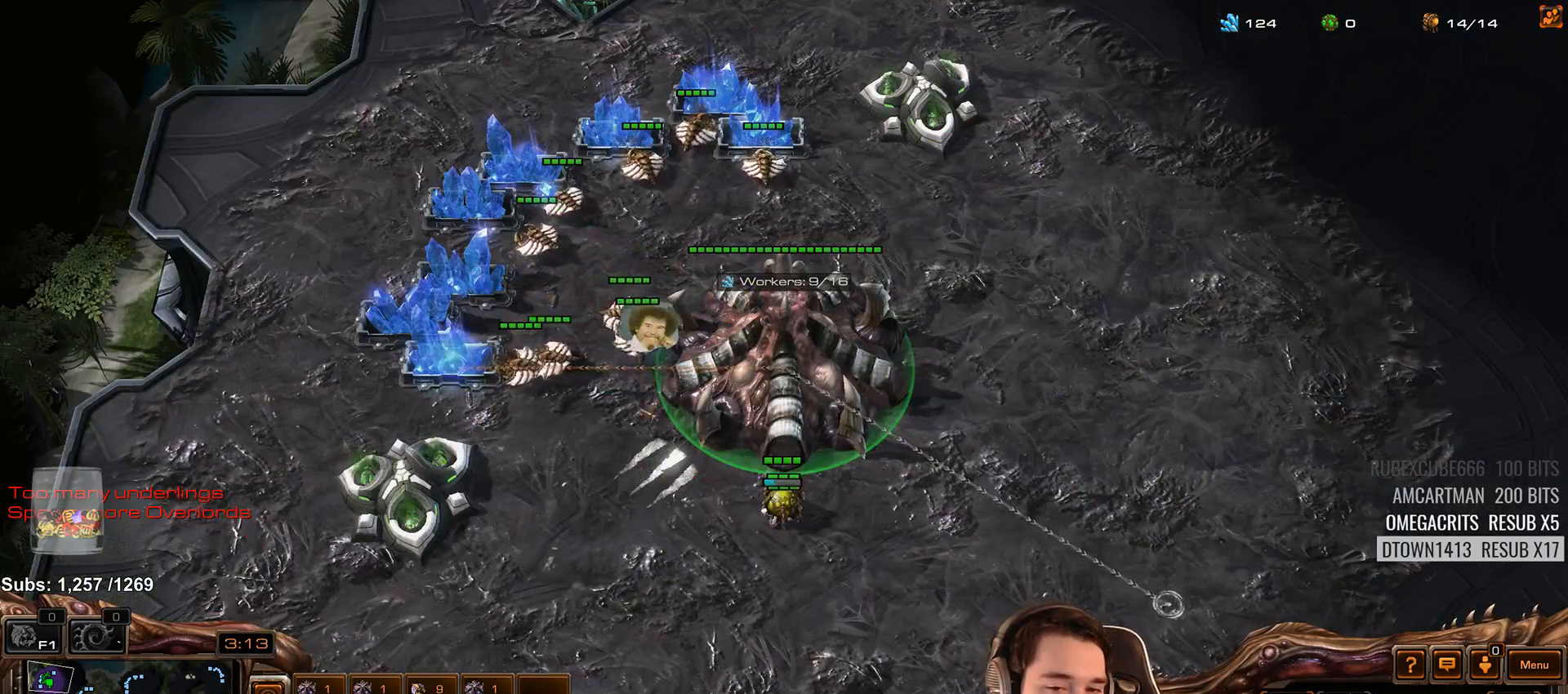
{"keys": [], "events": [[167, "s", "down"], [200, "d", "down"], [267, "s", "up"], [283, "d", "up"], [367, "d", "down"], [433, "d", "up"]]}
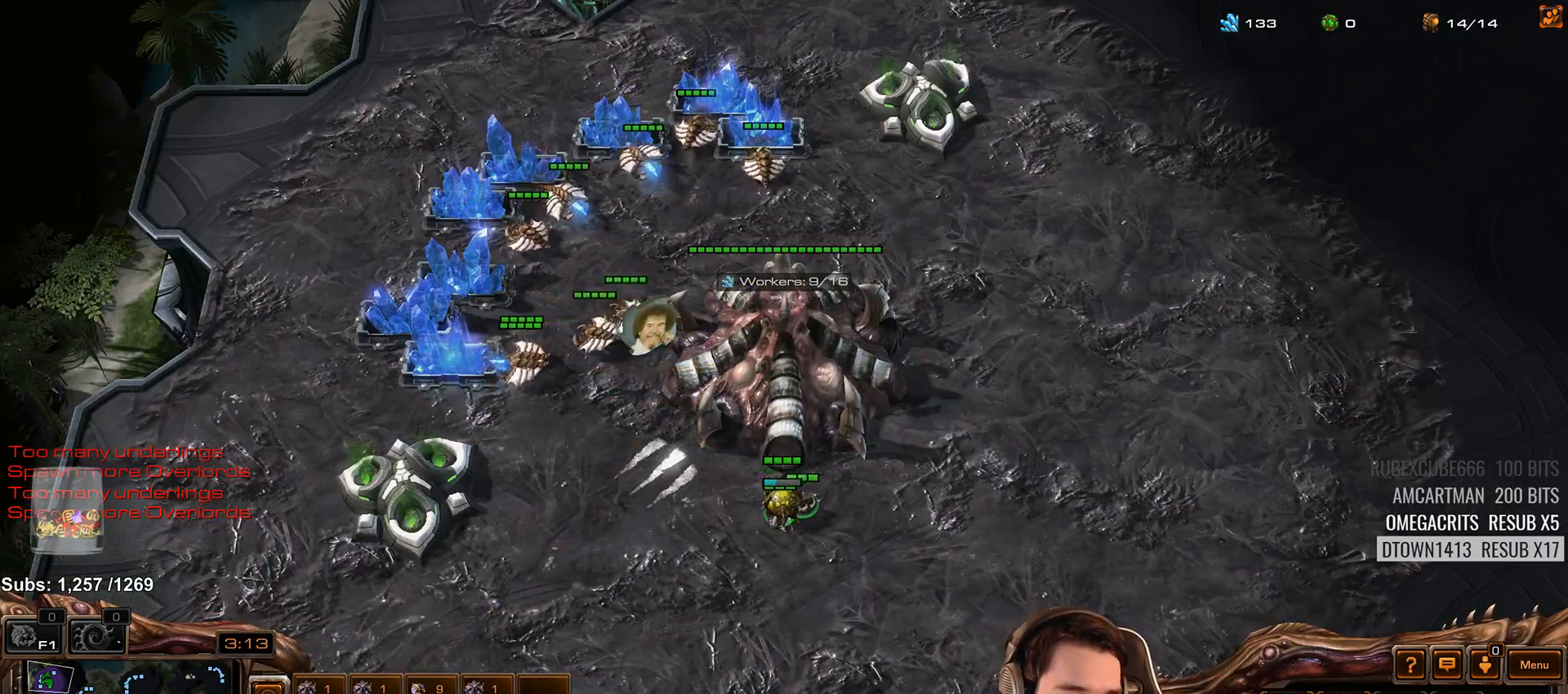
{"keys": ["s"], "events": [[83, "shift", "down"], [233, "shift", "up"], [267, "4", "down"], [383, "4", "up"], [467, "s", "down"]]}